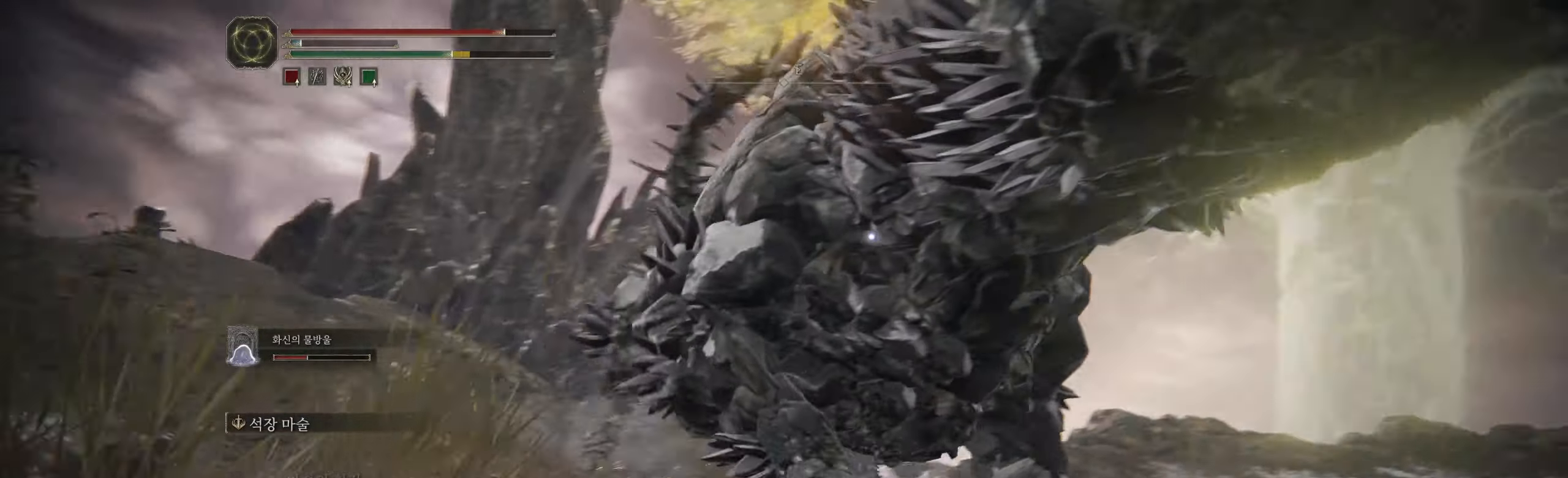
Gameplay with a controller (Xbox layout); each line is a JSON object with the inputs held at the frame after it. "events" lists button and stick changes between this image and that frame as [ms after this image, input, new state], when the widget could be followed in between. Not read: DPAD_DOWN DPAD_LEFT DPAD_RIGHT DPAD_UP L1 L3 R1 R2 R3 other_buttons right_stick.
{"buttons": [], "left_stick": "center", "events": [[33, "A", "up"], [100, "L2", "down"], [250, "L2", "up"], [400, "left_stick", "center"]]}
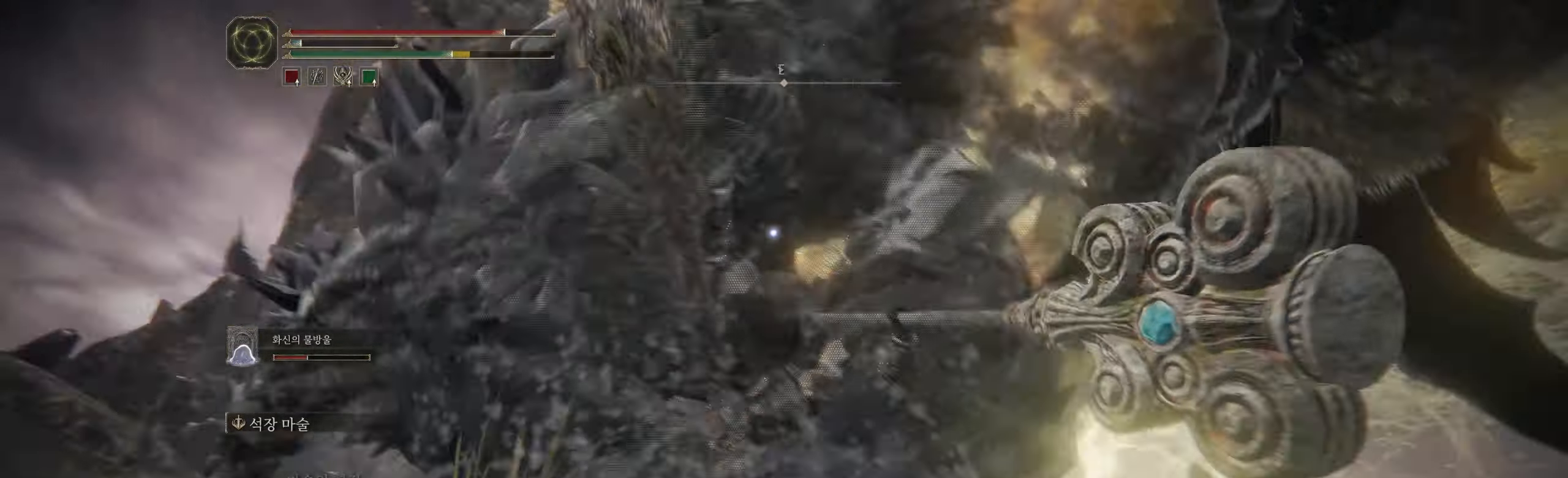
{"buttons": [], "left_stick": "center", "events": []}
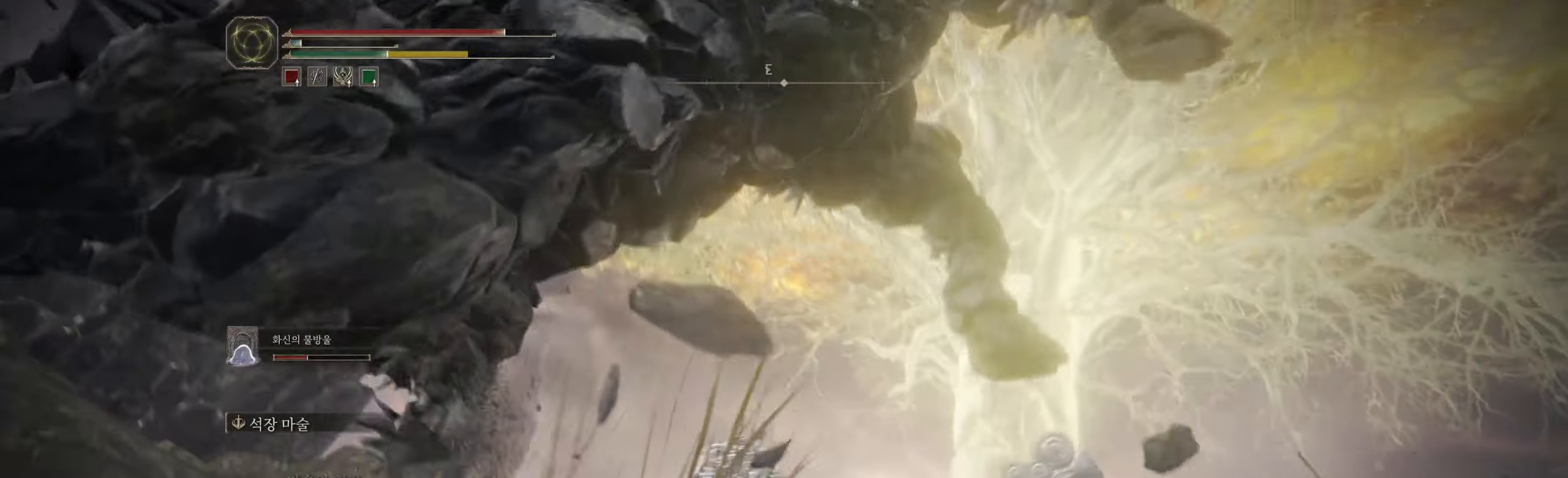
{"buttons": ["B"], "left_stick": "up", "events": [[200, "left_stick", "up"], [233, "B", "down"]]}
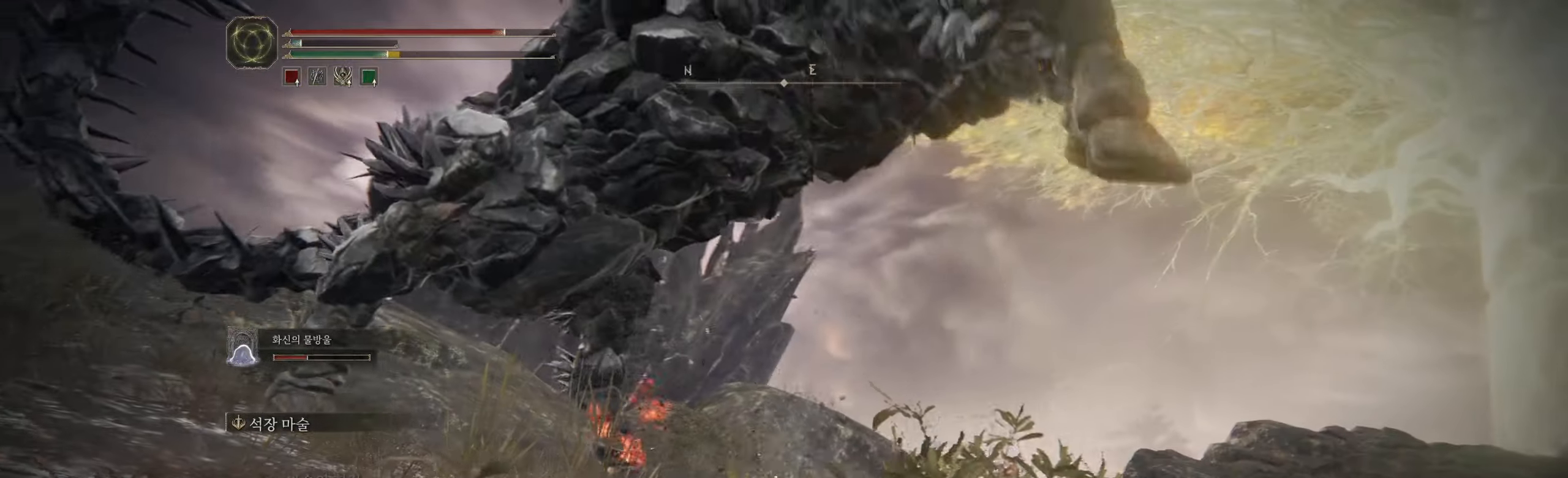
{"buttons": [], "left_stick": "center", "events": [[67, "B", "up"], [467, "left_stick", "center"]]}
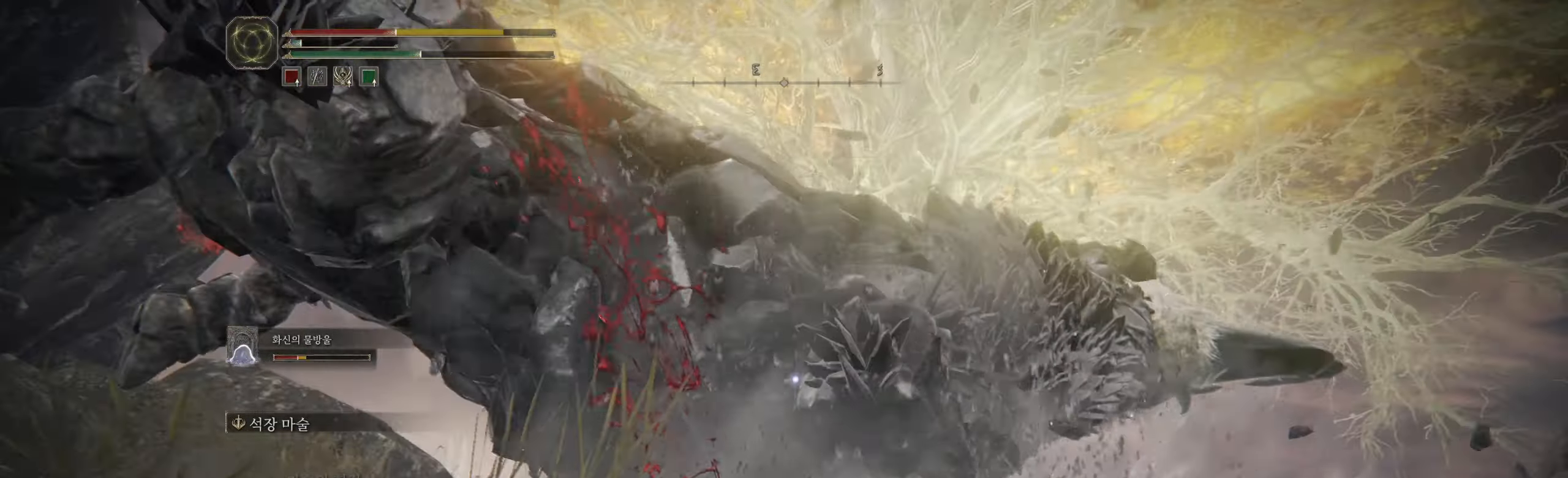
{"buttons": ["B"], "left_stick": "down", "events": [[217, "B", "down"], [217, "left_stick", "down"], [350, "B", "up"], [400, "B", "down"]]}
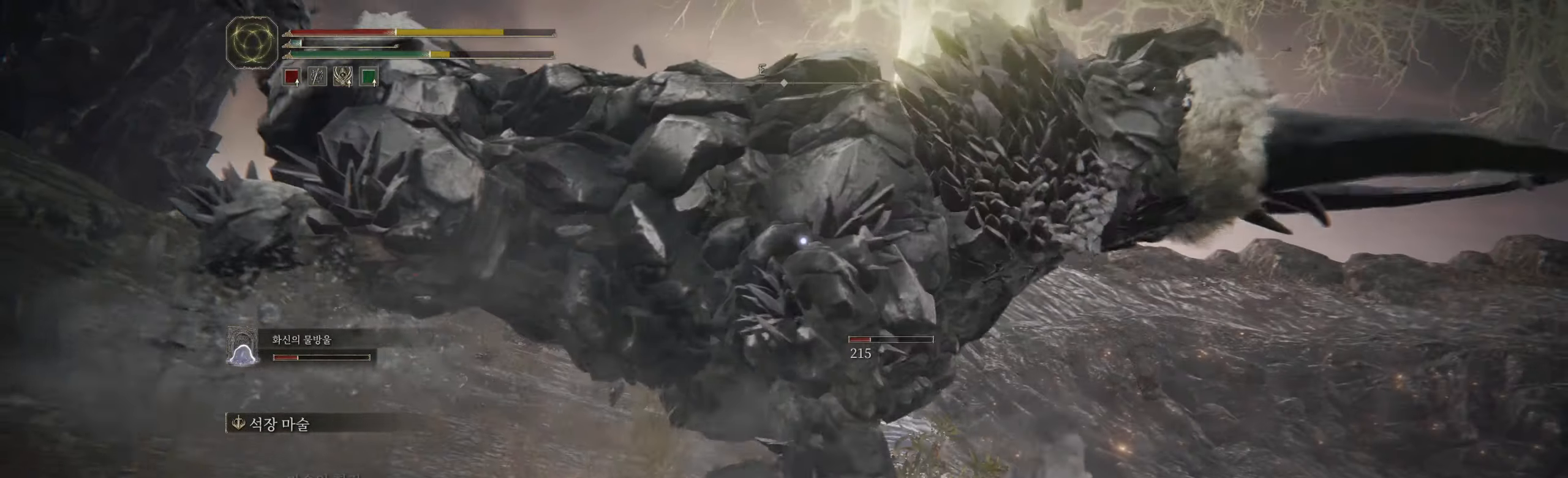
{"buttons": [], "left_stick": "down", "events": [[33, "B", "up"], [83, "B", "down"], [183, "B", "up"]]}
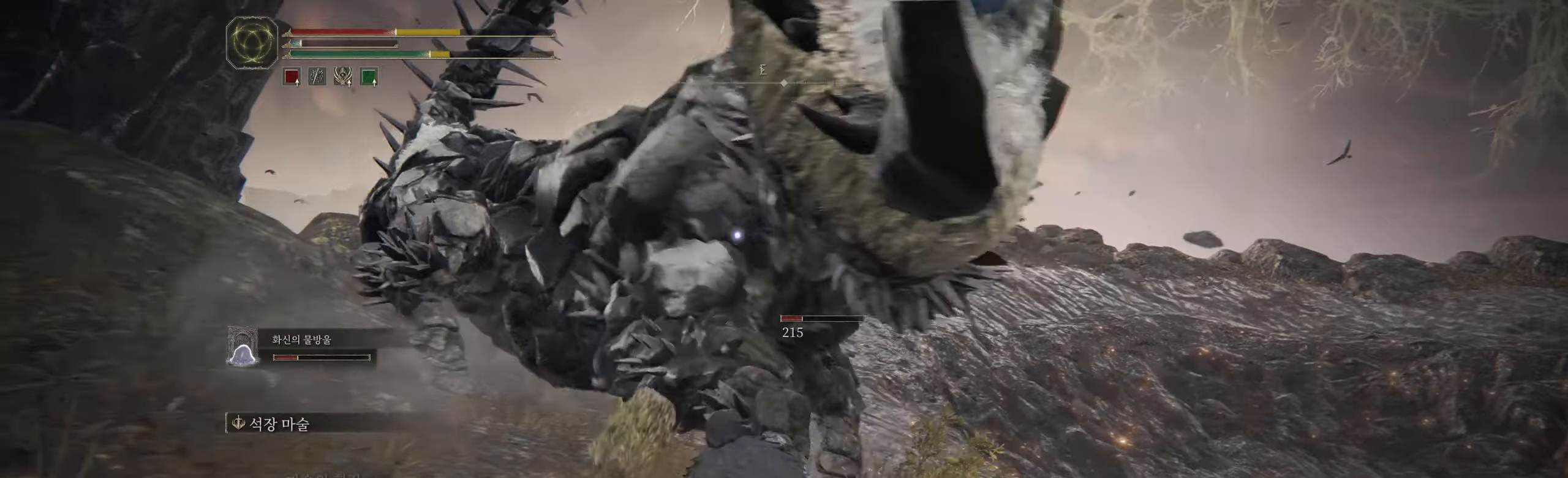
{"buttons": [], "left_stick": "down", "events": [[50, "B", "down"], [200, "B", "up"]]}
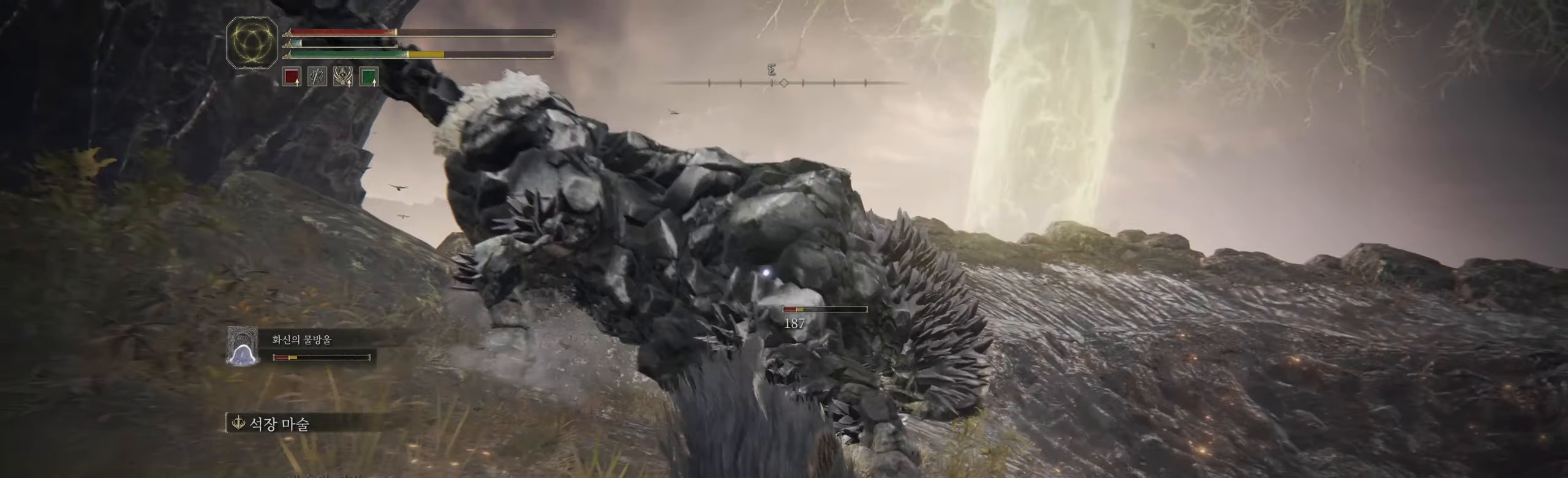
{"buttons": [], "left_stick": "down", "events": [[300, "B", "down"], [484, "B", "up"]]}
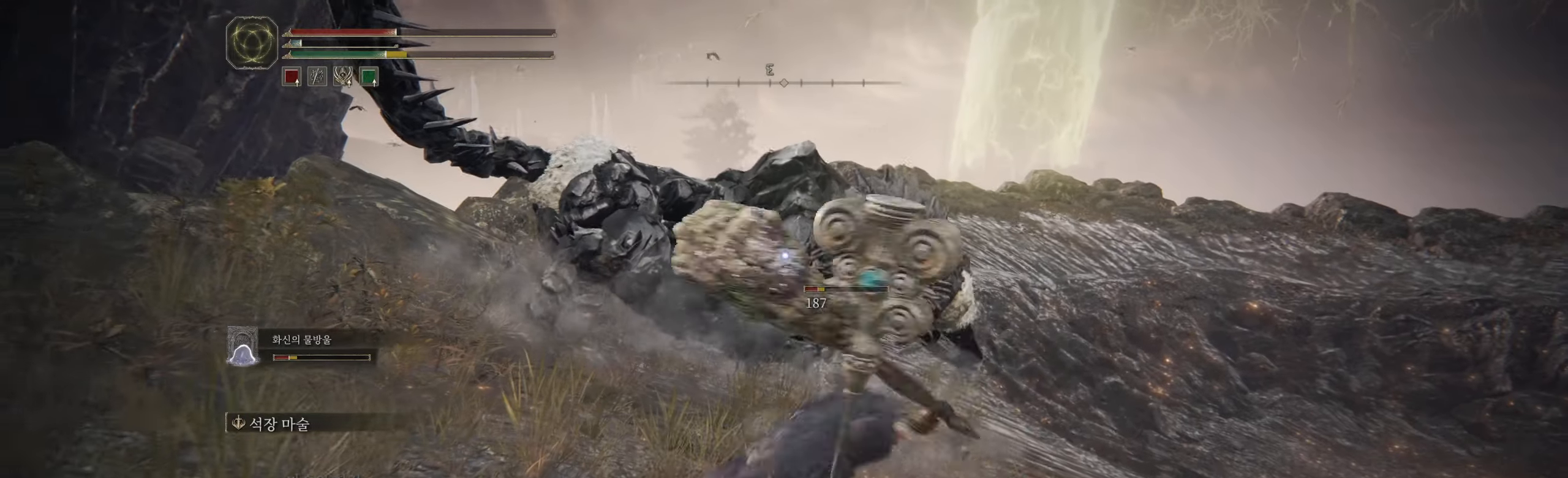
{"buttons": [], "left_stick": "down-right", "events": [[200, "left_stick", "down-right"]]}
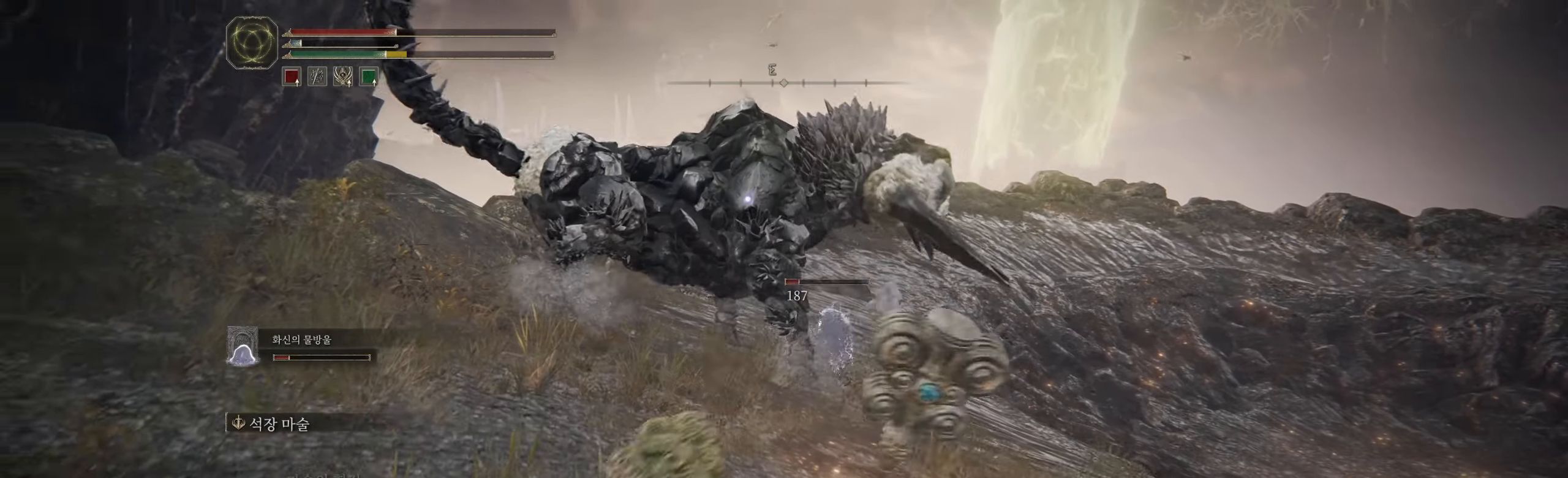
{"buttons": [], "left_stick": "center", "events": [[17, "B", "down"], [150, "B", "up"], [400, "left_stick", "center"]]}
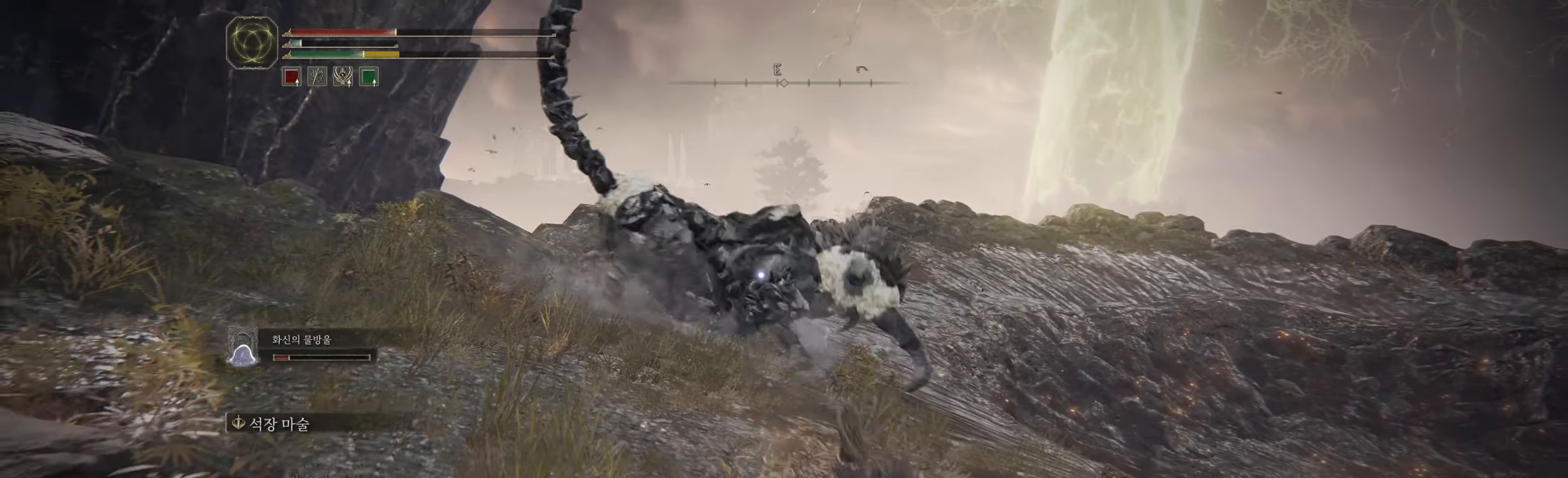
{"buttons": [], "left_stick": "center", "events": []}
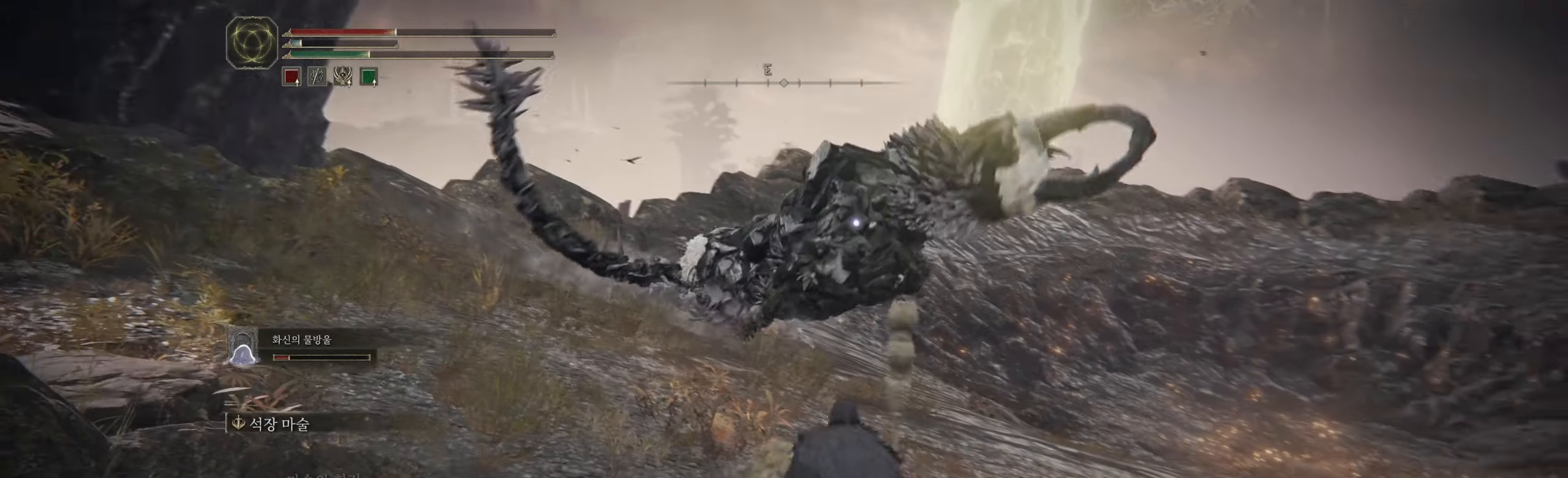
{"buttons": [], "left_stick": "right", "events": [[417, "left_stick", "right"]]}
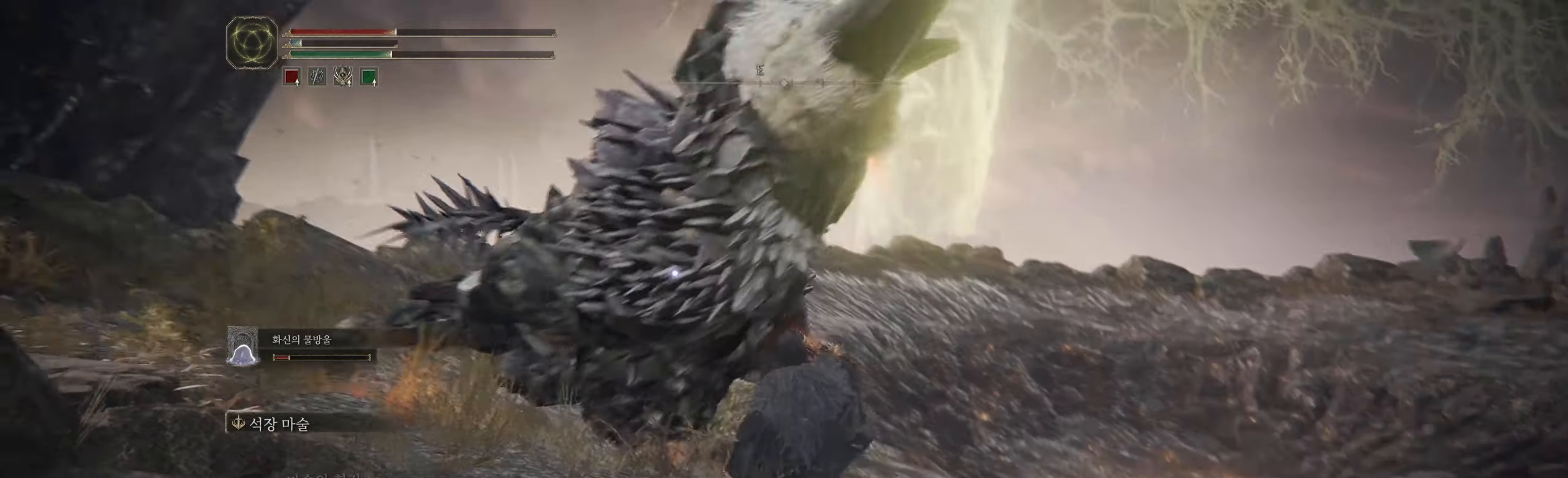
{"buttons": [], "left_stick": "right", "events": []}
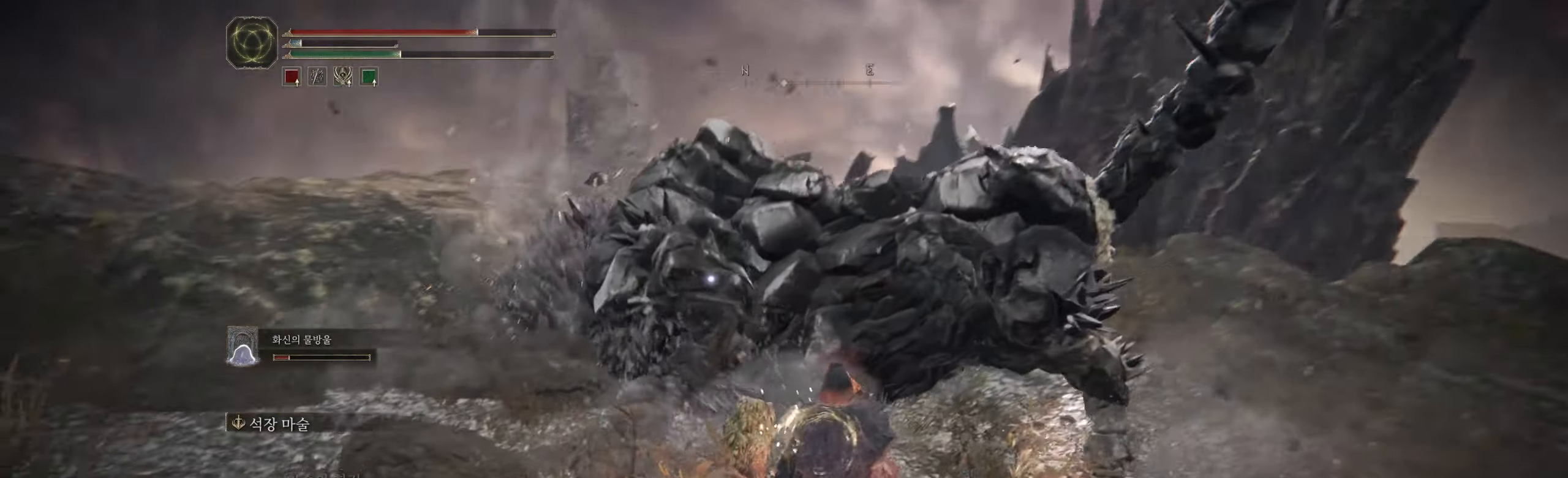
{"buttons": [], "left_stick": "down"}
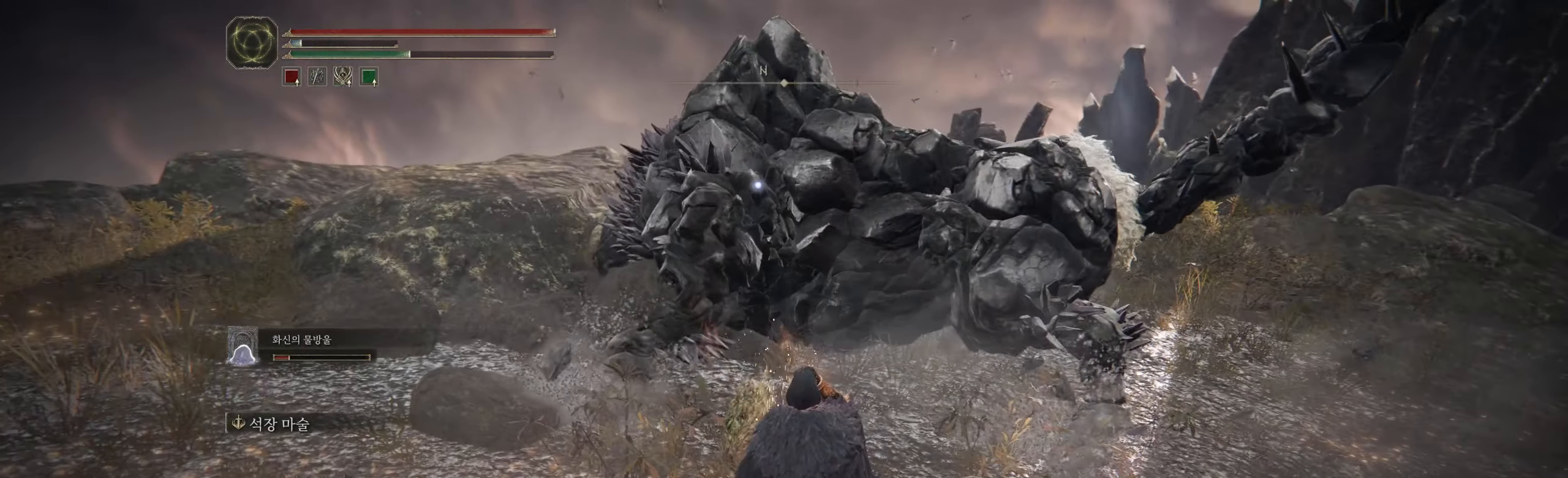
{"buttons": ["A"], "left_stick": "up", "events": [[34, "left_stick", "right"], [117, "L2", "down"], [167, "L2", "up"], [217, "left_stick", "up-right"], [334, "A", "down"], [450, "left_stick", "up"]]}
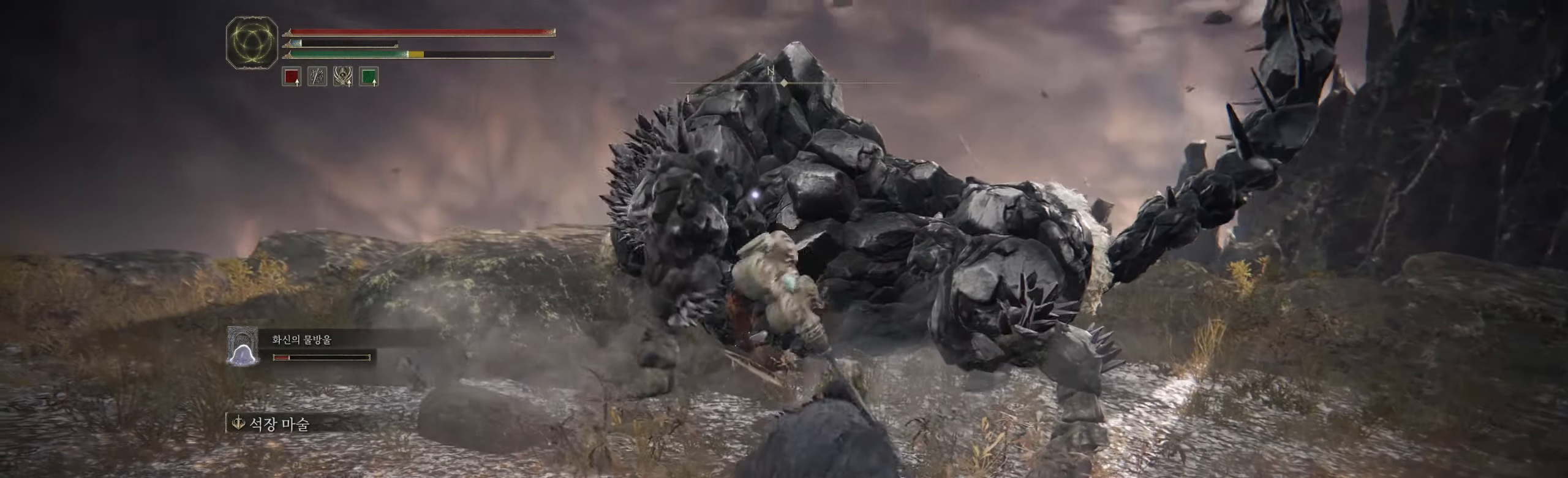
{"buttons": [], "left_stick": "center", "events": [[17, "A", "up"], [117, "L2", "down"], [284, "L2", "up"], [334, "left_stick", "center"]]}
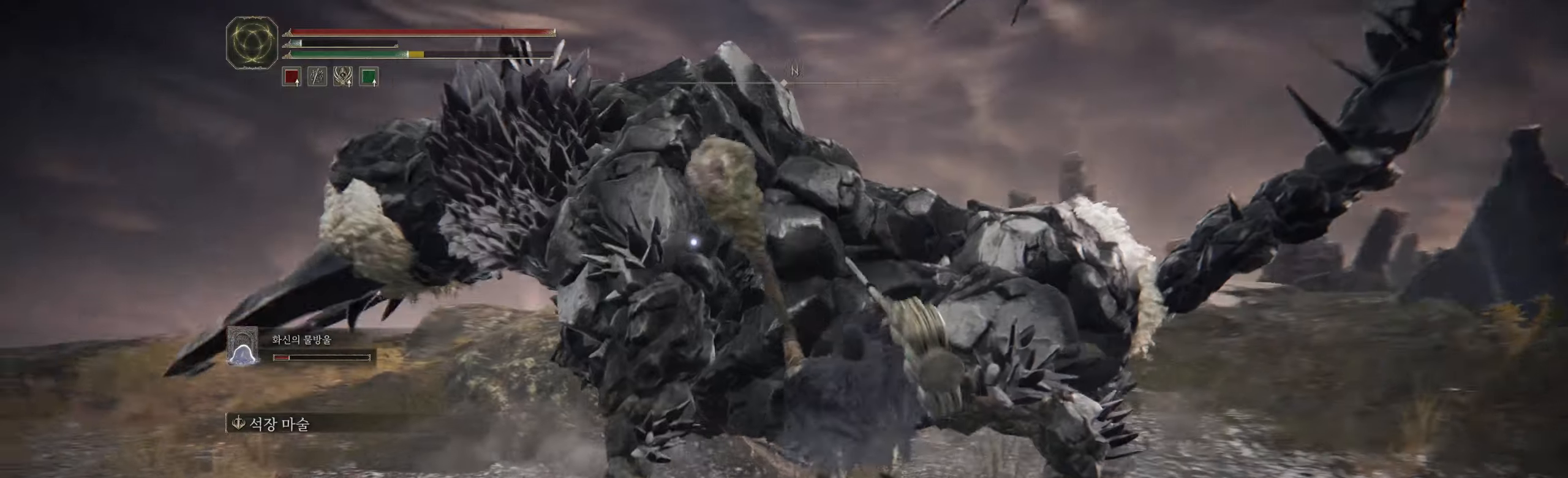
{"buttons": [], "left_stick": "center", "events": []}
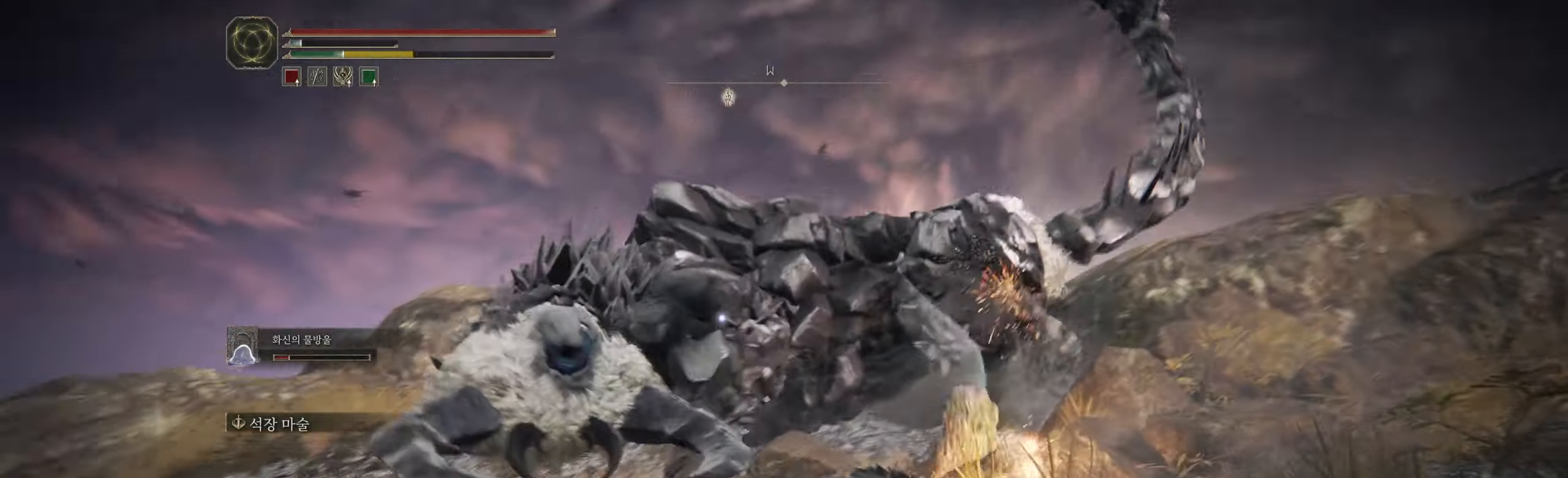
{"buttons": [], "left_stick": "down-left", "events": [[200, "left_stick", "down-left"]]}
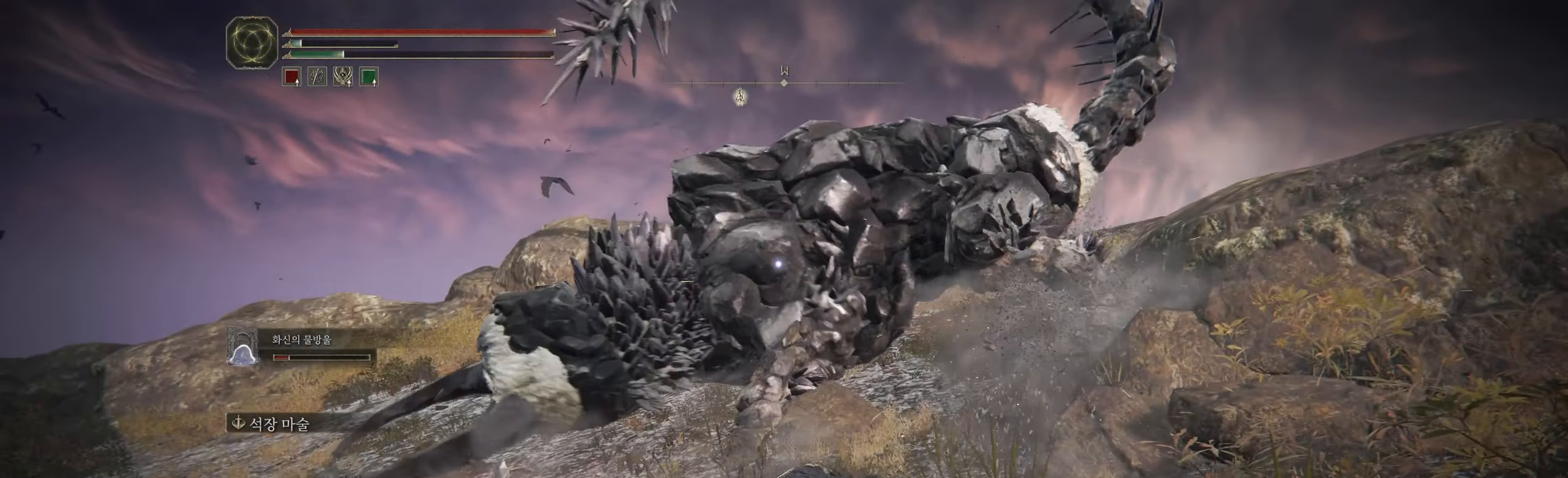
{"buttons": [], "left_stick": "down-left", "events": []}
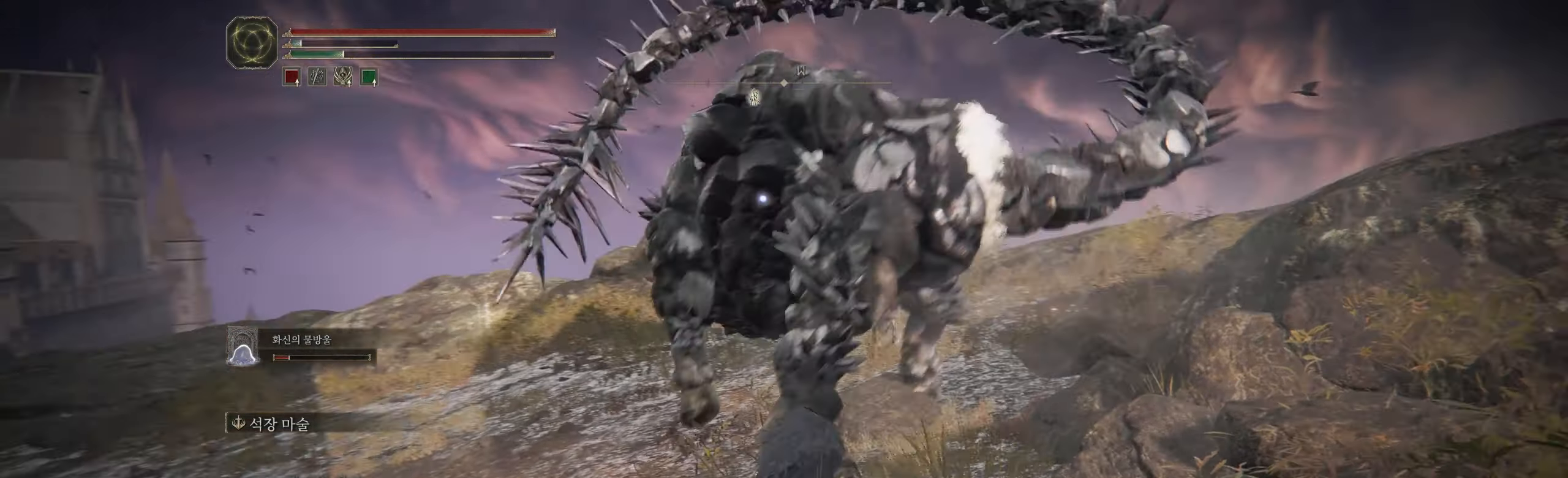
{"buttons": ["B"], "left_stick": "down-left", "events": [[150, "B", "down"]]}
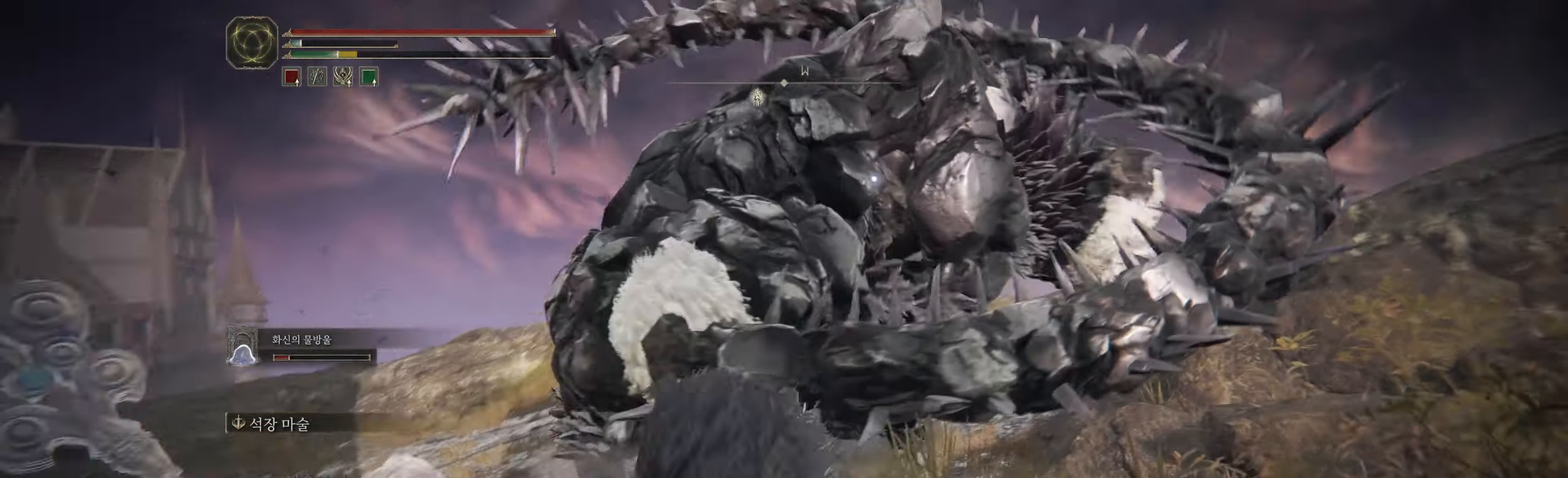
{"buttons": [], "left_stick": "down-left", "events": [[50, "B", "up"], [300, "B", "down"], [450, "B", "up"]]}
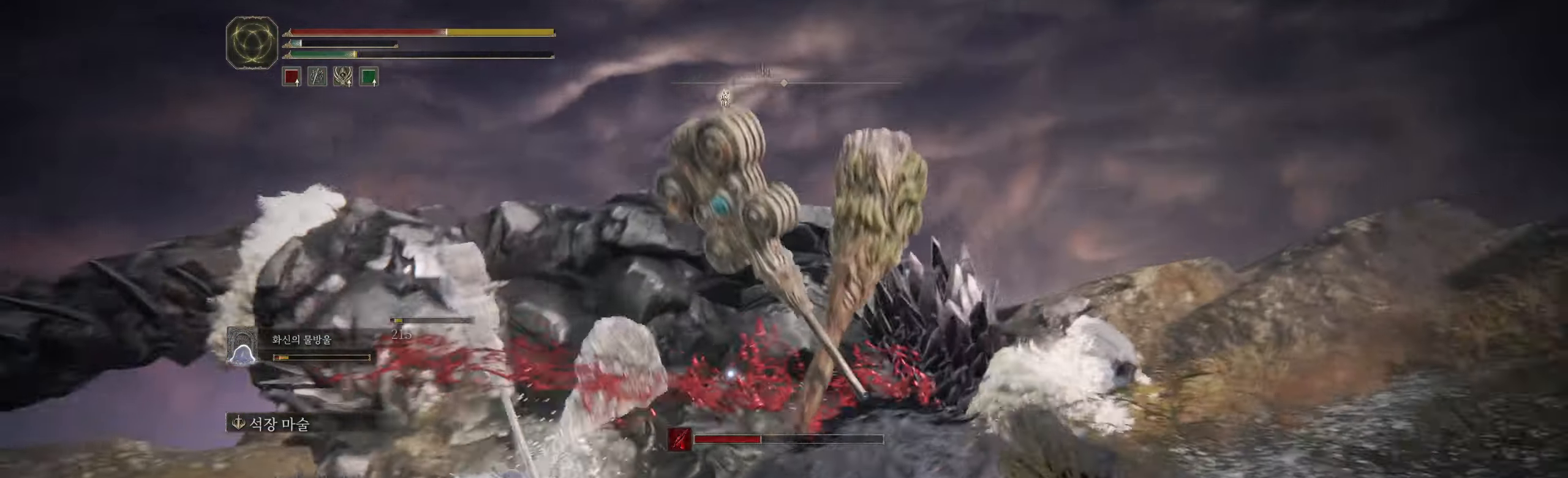
{"buttons": [], "left_stick": "down-left"}
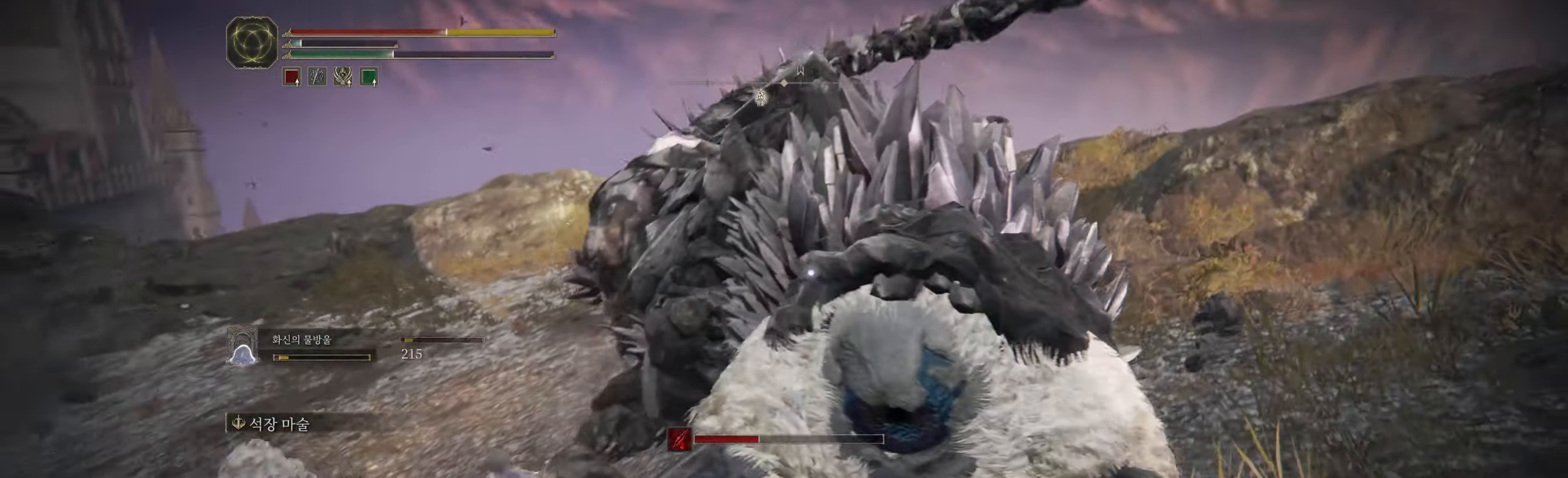
{"buttons": [], "left_stick": "down-left", "events": [[16, "B", "down"], [150, "B", "up"], [183, "B", "down"], [266, "B", "up"], [350, "B", "down"], [450, "B", "up"]]}
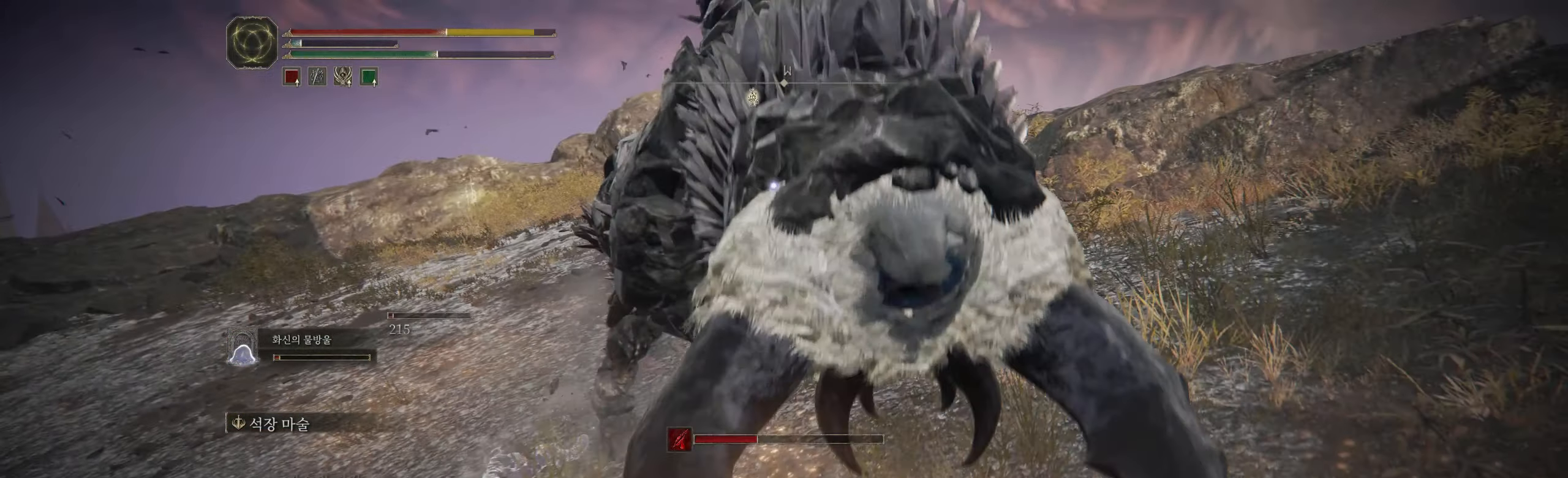
{"buttons": [], "left_stick": "down-left", "events": [[16, "B", "down"], [100, "B", "up"], [166, "B", "down"], [250, "B", "up"], [316, "B", "down"], [450, "B", "up"]]}
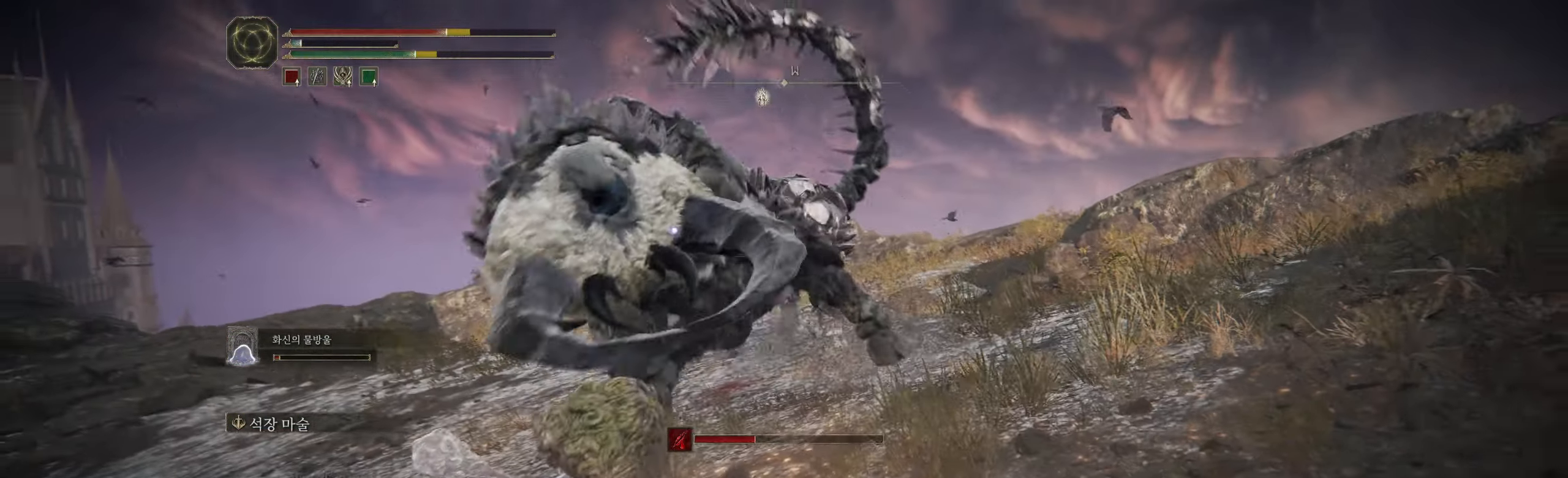
{"buttons": ["B"], "left_stick": "down-left", "events": [[133, "B", "down"], [250, "B", "up"], [400, "B", "down"]]}
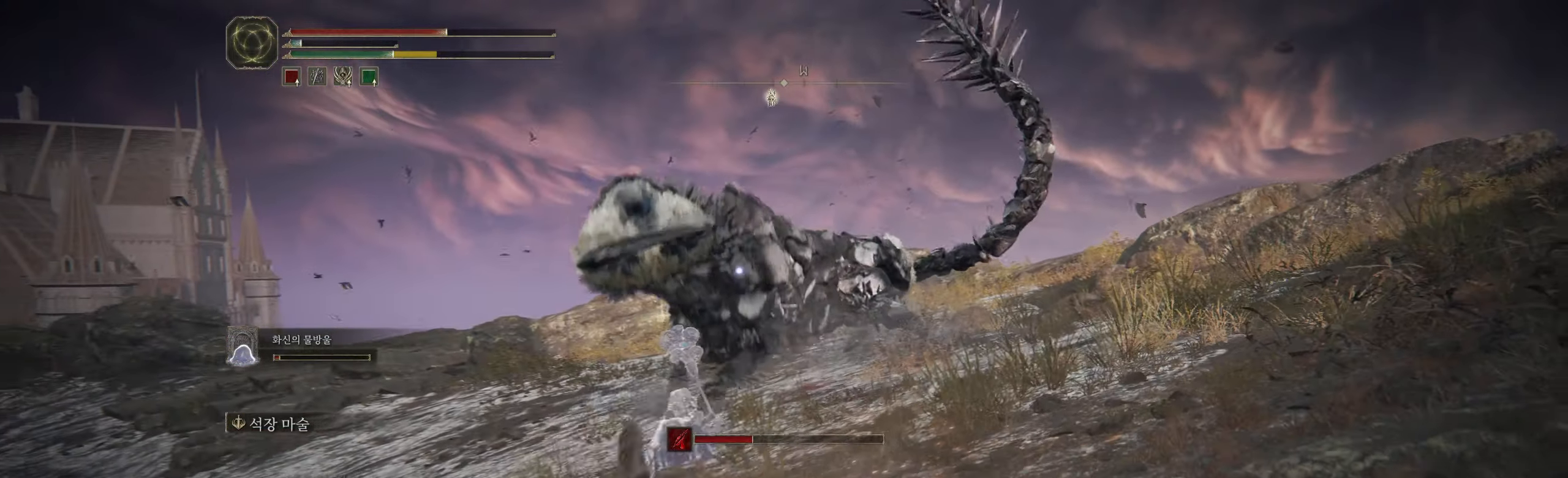
{"buttons": [], "left_stick": "down-left", "events": [[100, "B", "up"]]}
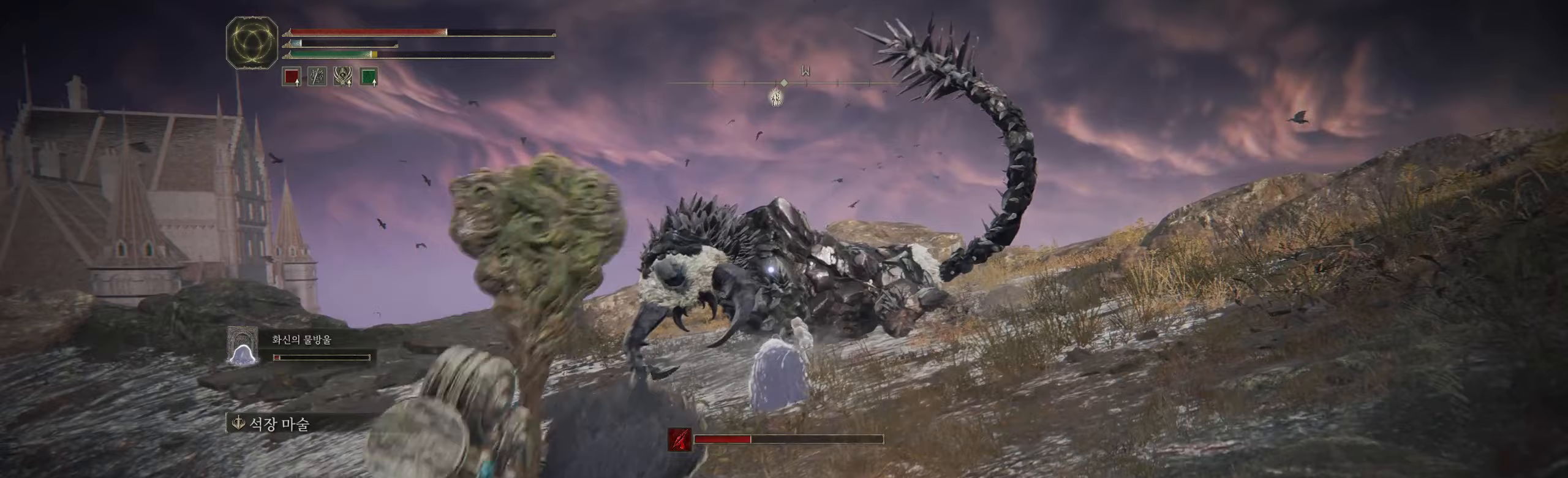
{"buttons": [], "left_stick": "down-left", "events": []}
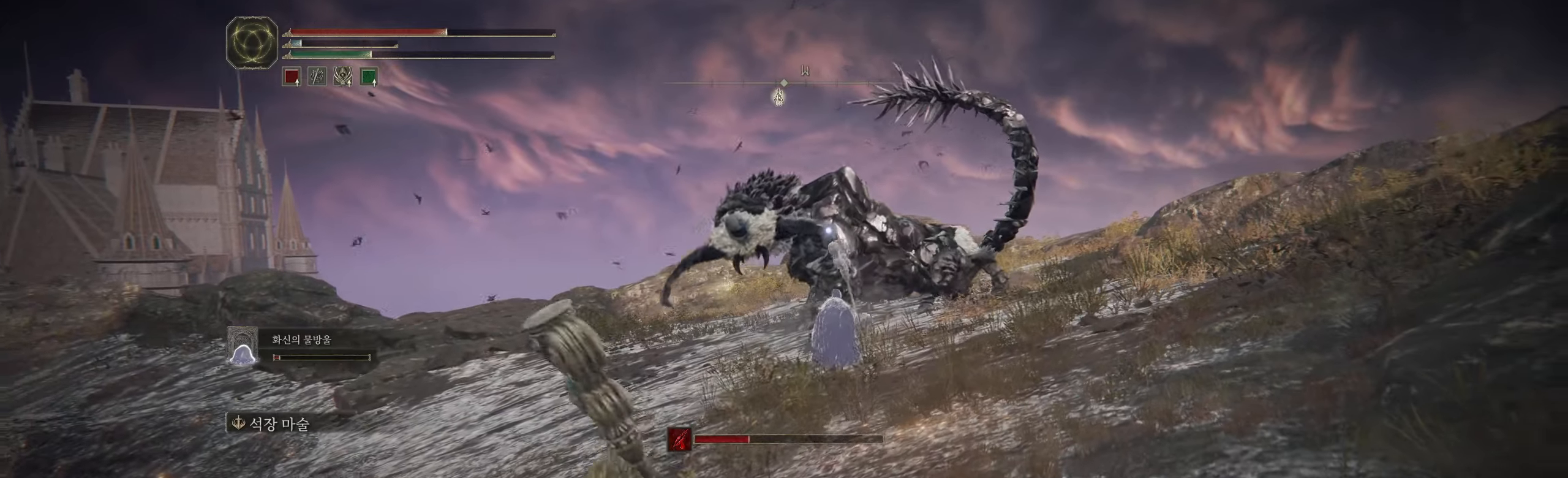
{"buttons": ["B"], "left_stick": "left", "events": [[83, "left_stick", "left"], [400, "B", "down"]]}
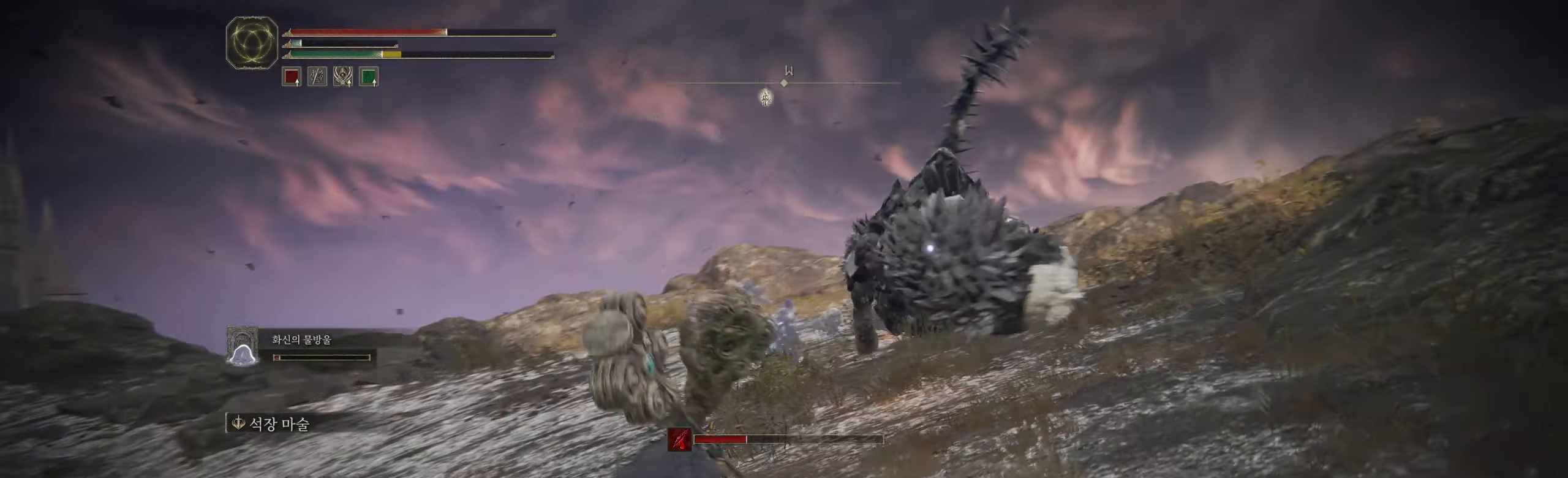
{"buttons": [], "left_stick": "up", "events": [[83, "B", "up"], [83, "left_stick", "up-left"], [467, "left_stick", "up"]]}
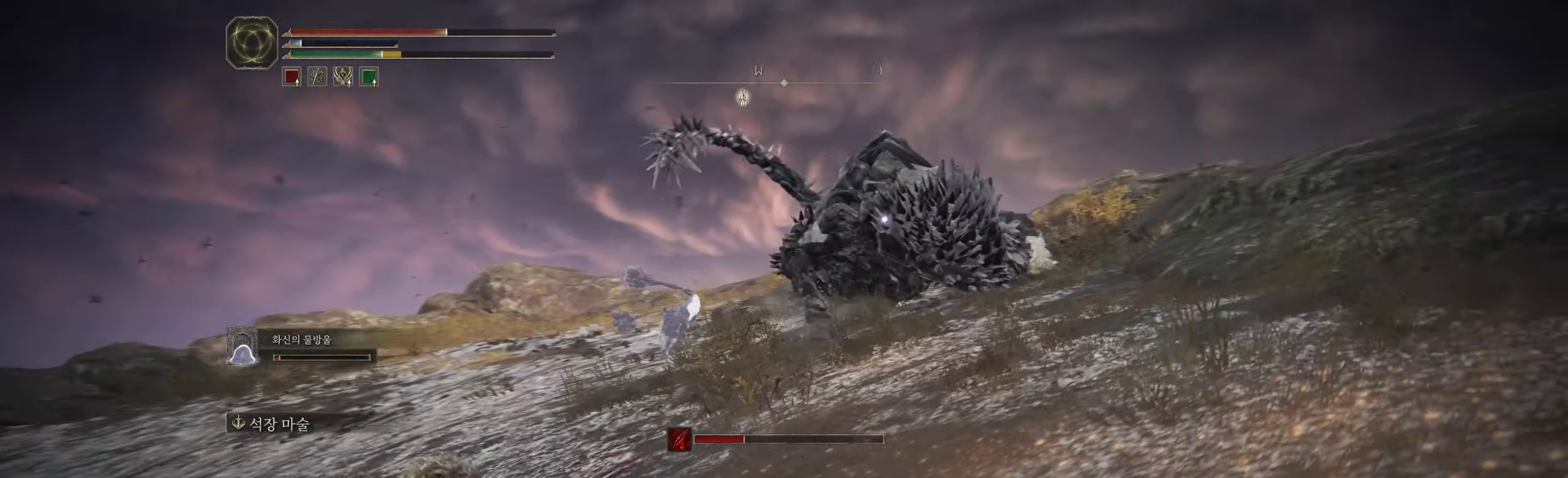
{"buttons": [], "left_stick": "up", "events": []}